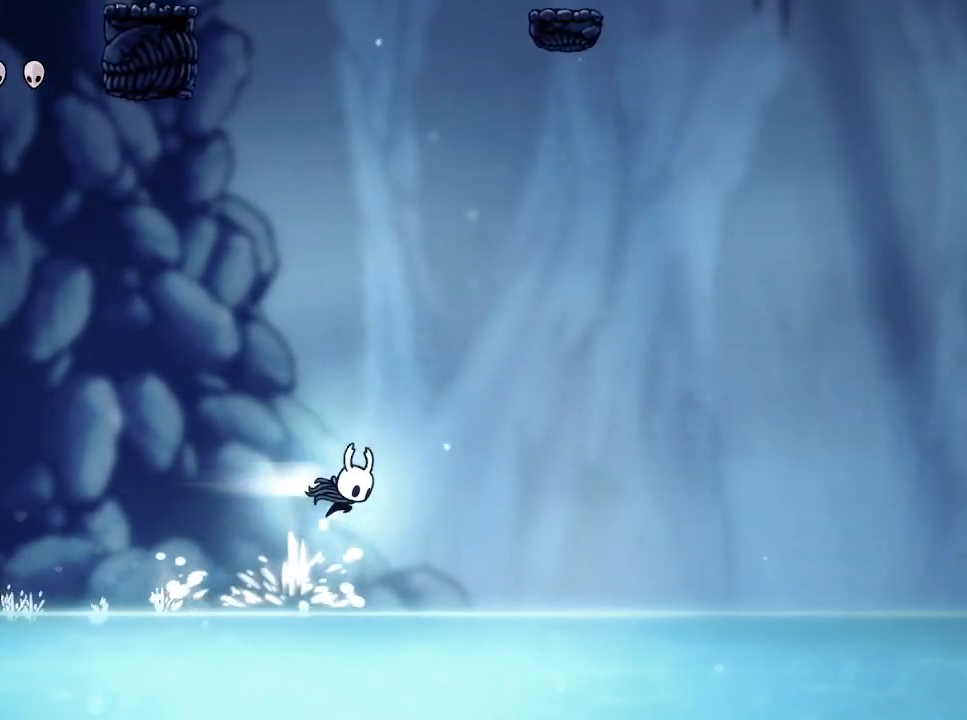
Gameplay with a controller (PlayStation layout); each line is a JSON object with the inputs held at the frame after it. "events" lists button and stick changes between this image and that frame as [ms after this image, input, new state], when the widget could be followed in between. Not read: L3 R3.
{"buttons": [], "left_stick": "right", "right_stick": "center", "events": [[133, "R2", "up"]]}
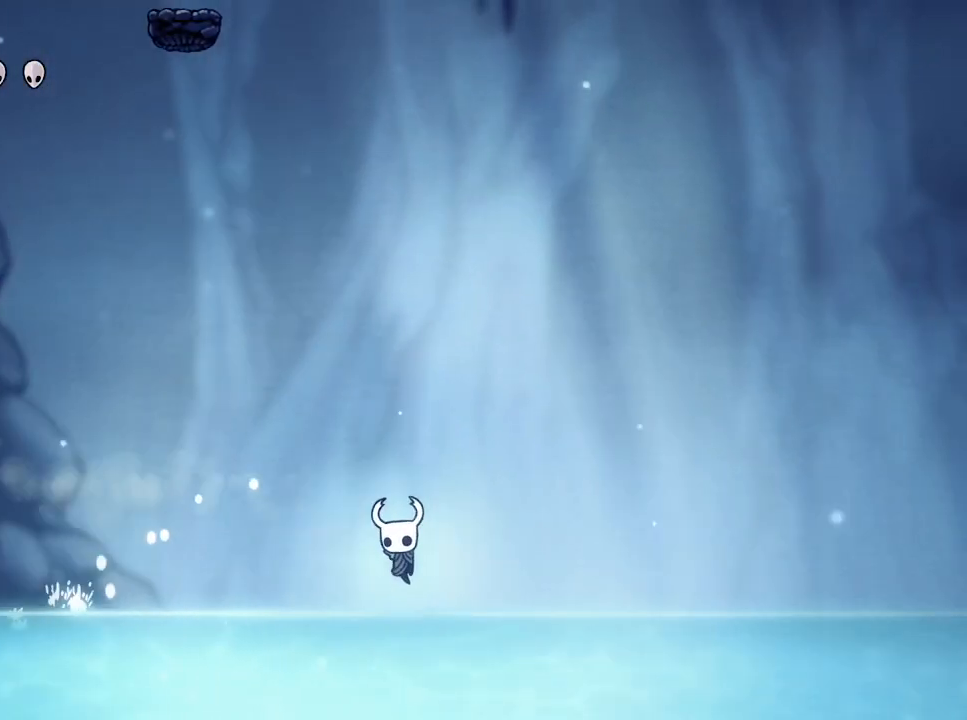
{"buttons": [], "left_stick": "right", "right_stick": "center", "events": [[183, "CROSS", "down"], [250, "R2", "down"], [317, "CROSS", "up"], [383, "R2", "up"]]}
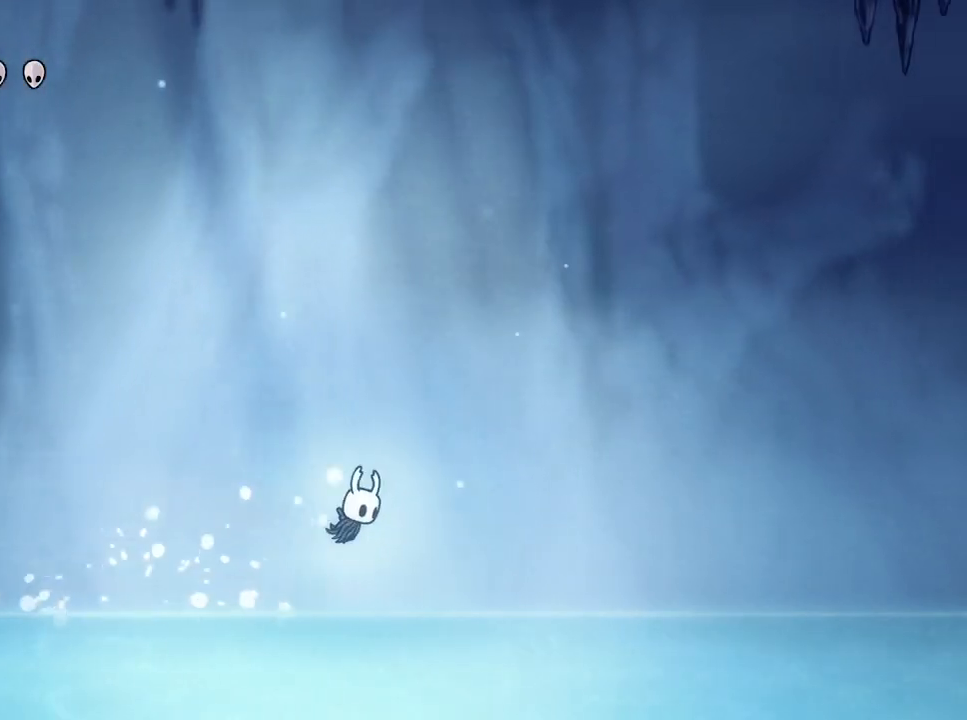
{"buttons": ["CROSS"], "left_stick": "right", "right_stick": "center", "events": [[450, "CROSS", "down"]]}
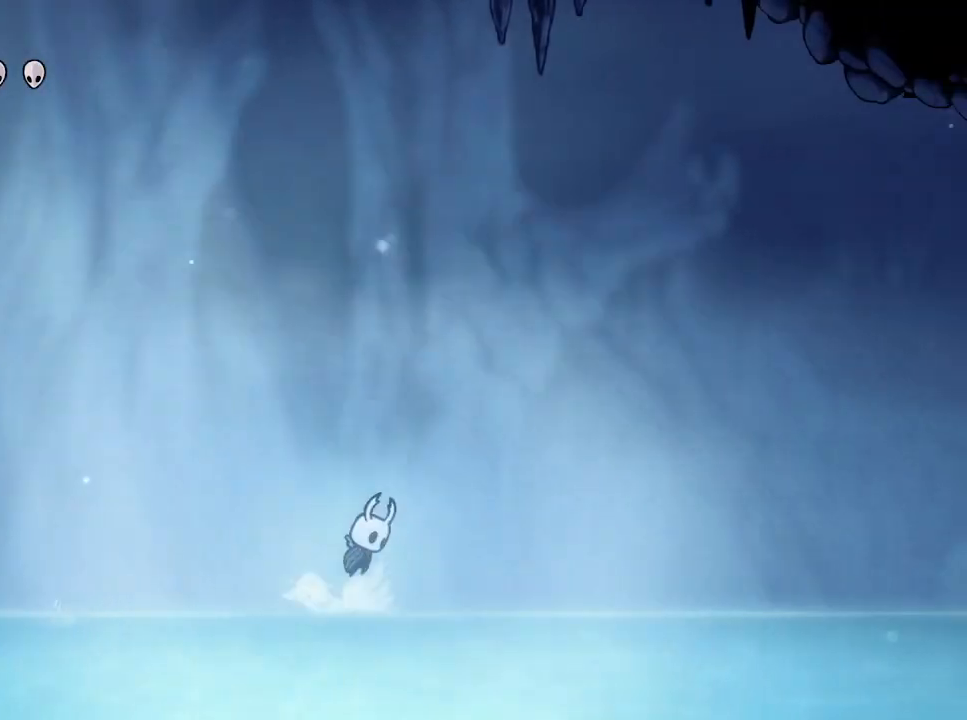
{"buttons": [], "left_stick": "right", "right_stick": "center", "events": [[33, "R2", "down"], [83, "CROSS", "up"], [167, "R2", "up"]]}
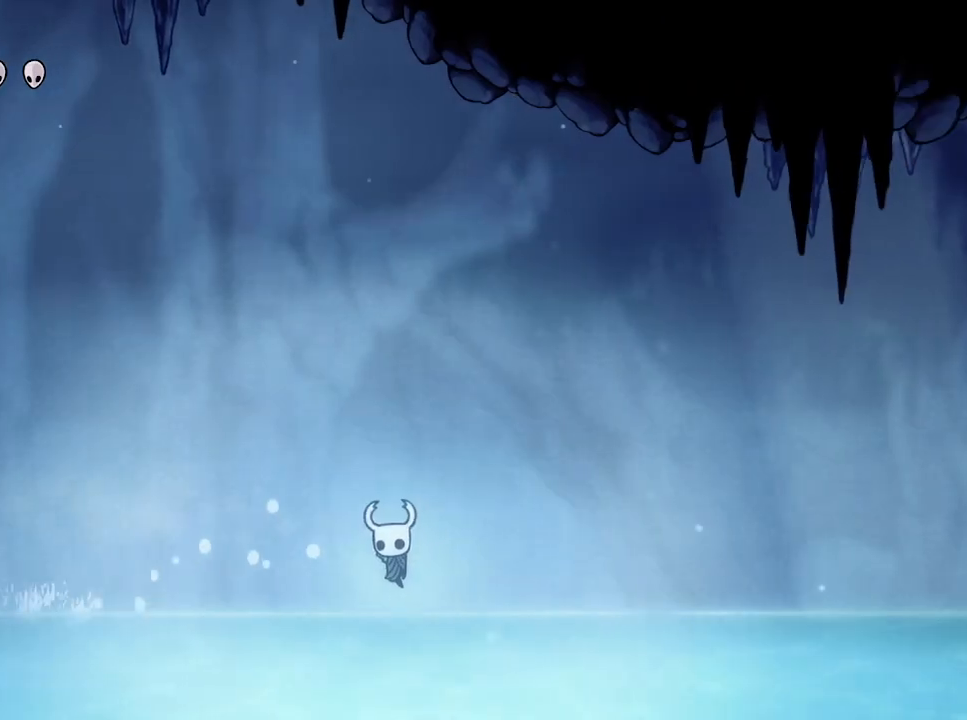
{"buttons": [], "left_stick": "right", "right_stick": "center", "events": [[217, "CROSS", "down"], [283, "R2", "down"], [350, "CROSS", "up"], [383, "R2", "up"]]}
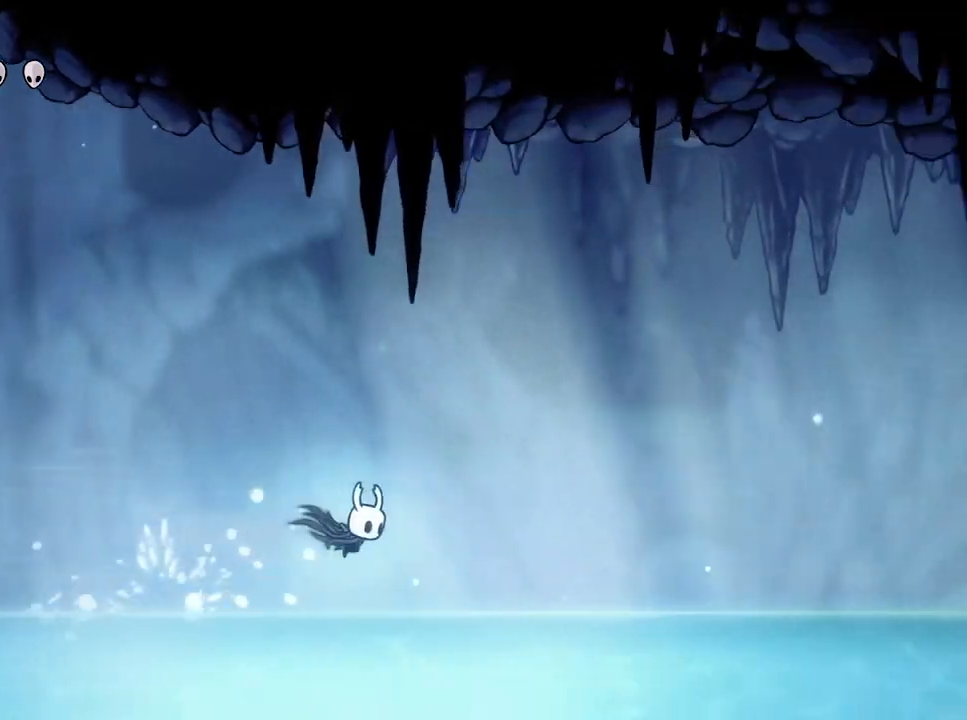
{"buttons": ["CROSS"], "left_stick": "right", "right_stick": "center", "events": [[467, "CROSS", "down"]]}
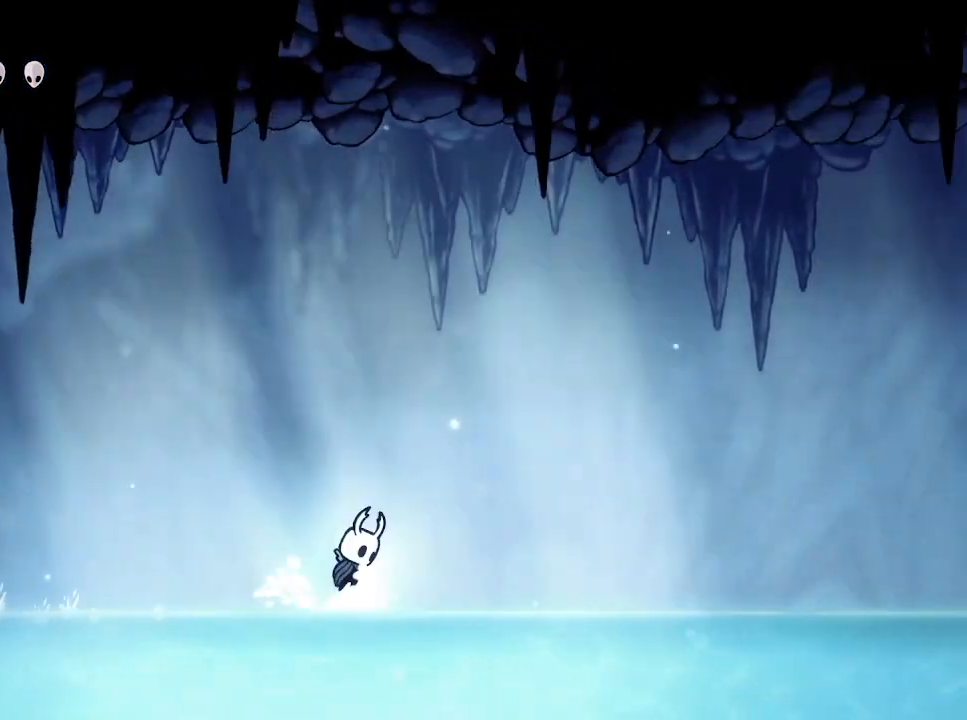
{"buttons": [], "left_stick": "right", "right_stick": "center", "events": [[17, "R2", "down"], [83, "CROSS", "up"], [133, "R2", "up"]]}
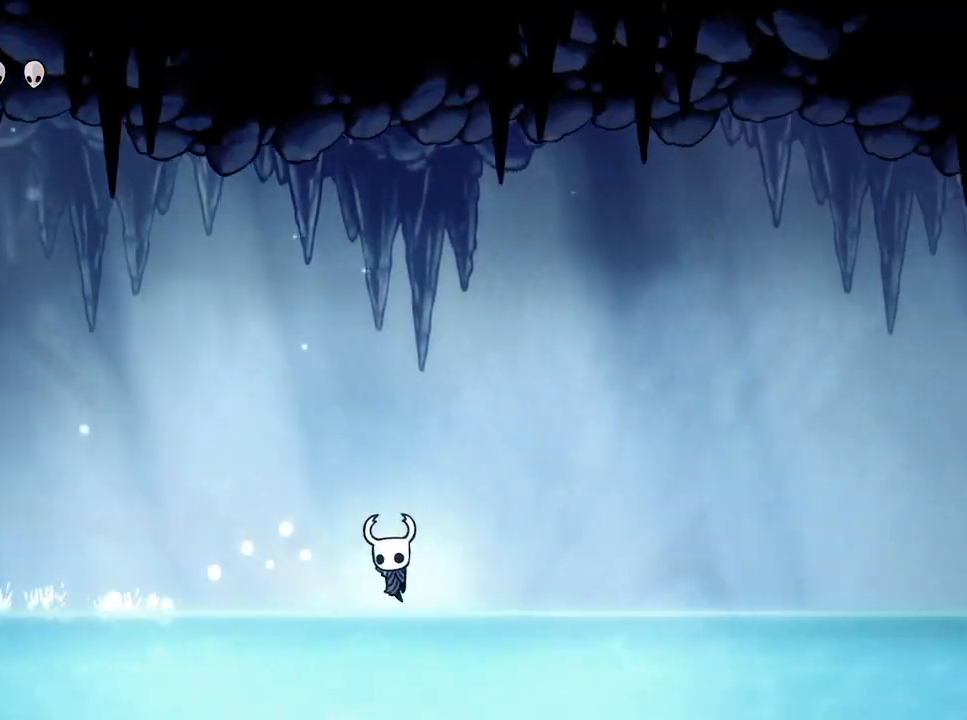
{"buttons": [], "left_stick": "right", "right_stick": "center", "events": [[183, "CROSS", "down"], [233, "R2", "down"], [300, "CROSS", "up"], [350, "R2", "up"]]}
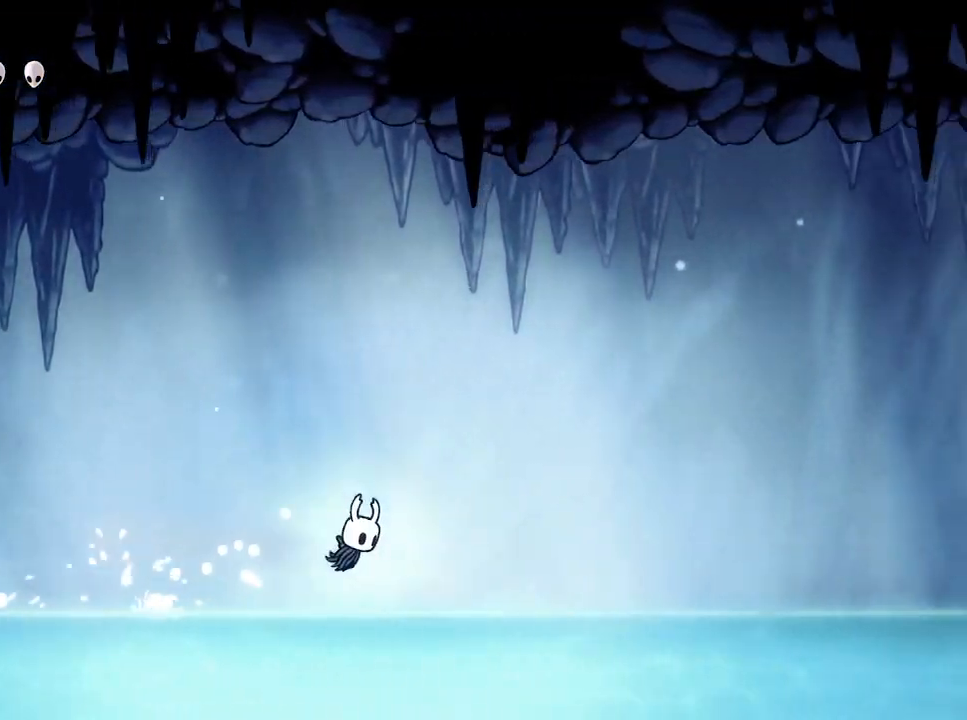
{"buttons": [], "left_stick": "right", "right_stick": "center", "events": [[350, "CROSS", "down"], [400, "R2", "down"], [450, "CROSS", "up"], [500, "R2", "up"]]}
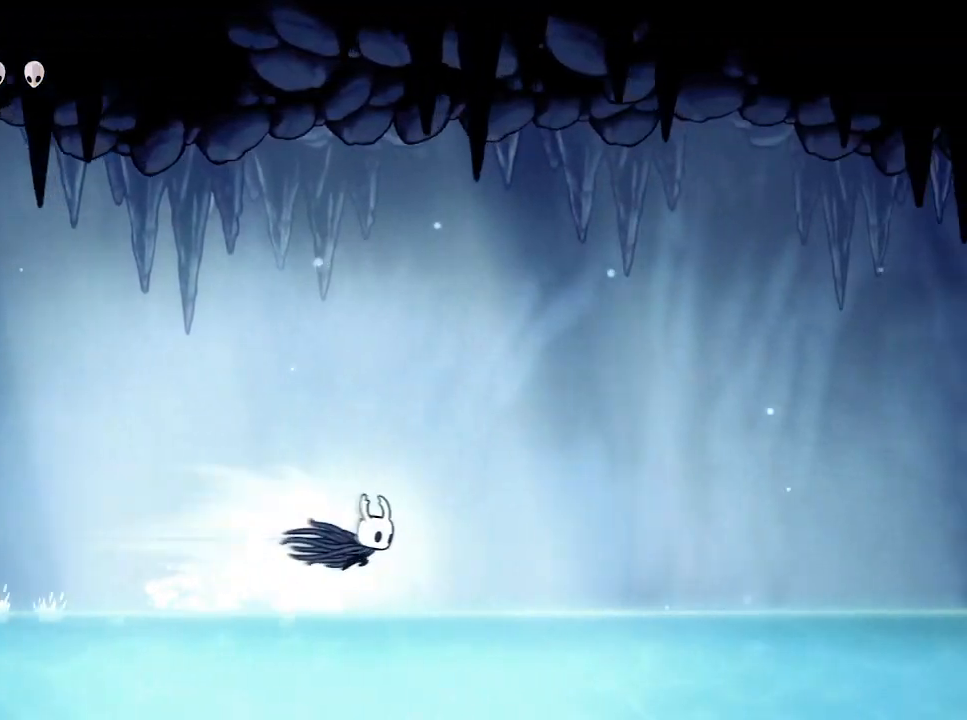
{"buttons": ["CROSS"], "left_stick": "right", "right_stick": "center", "events": [[500, "CROSS", "down"]]}
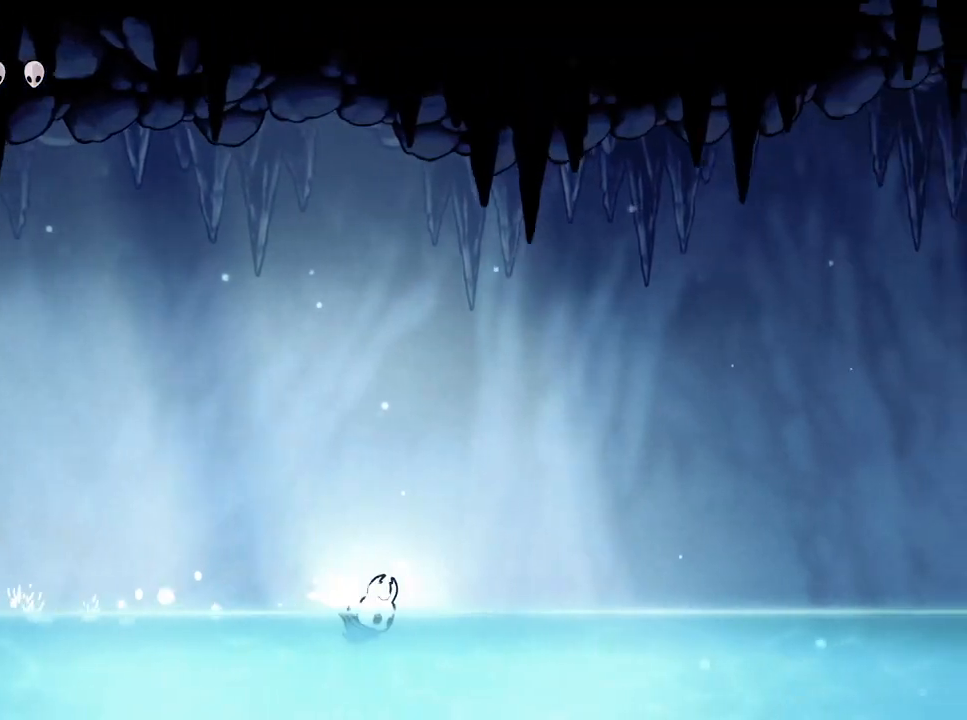
{"buttons": [], "left_stick": "right", "right_stick": "center", "events": [[67, "R2", "down"], [117, "CROSS", "up"], [200, "R2", "up"]]}
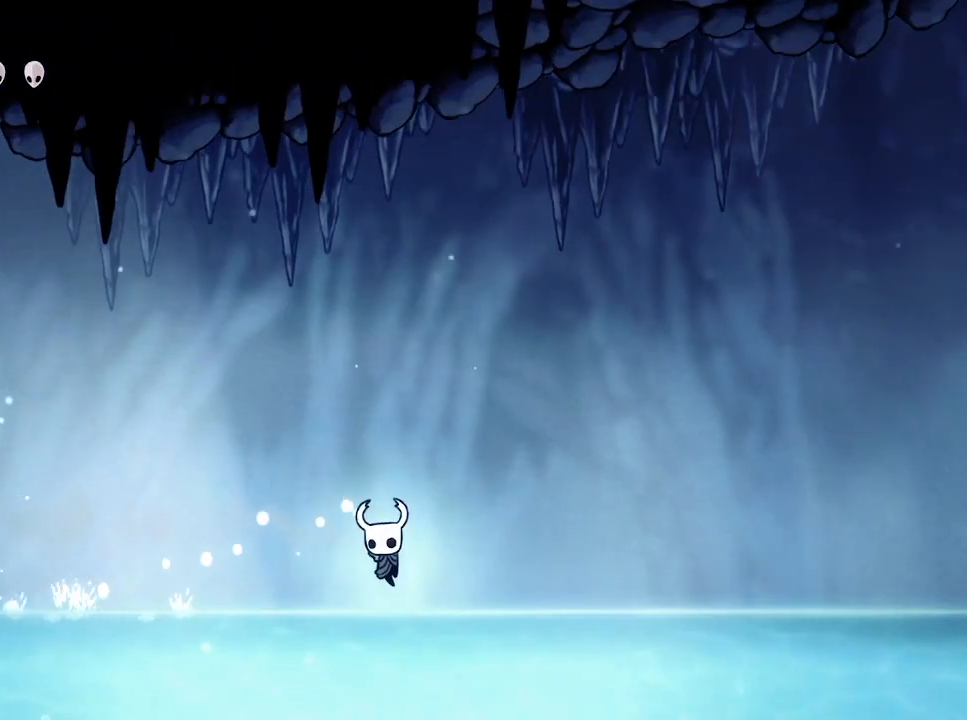
{"buttons": [], "left_stick": "right", "right_stick": "center", "events": [[167, "CROSS", "down"], [250, "R2", "down"], [283, "CROSS", "up"], [383, "R2", "up"]]}
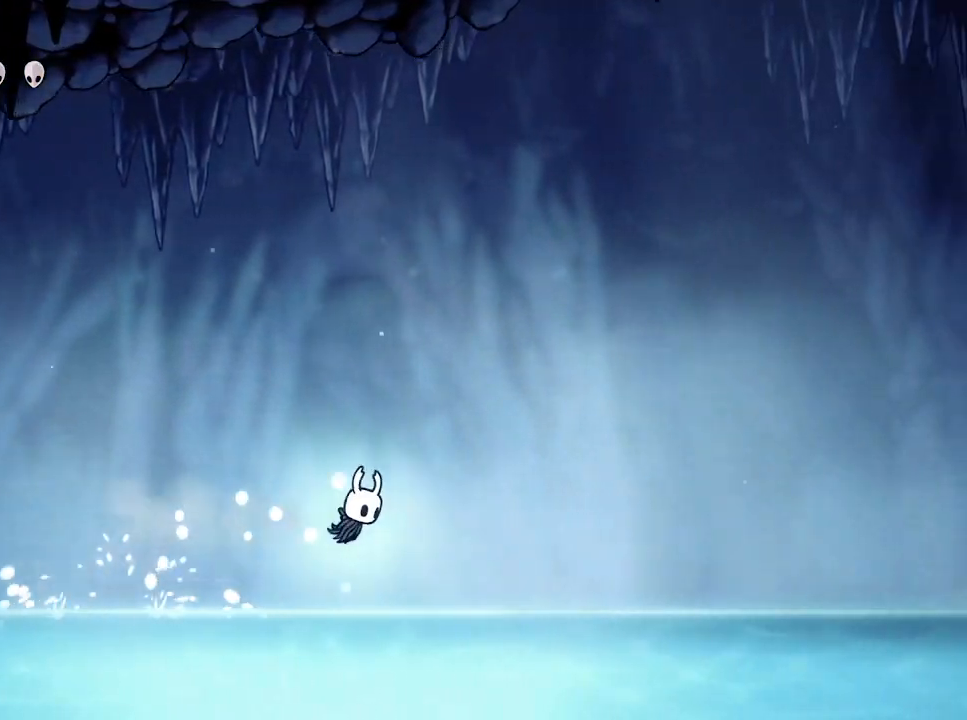
{"buttons": ["R2"], "left_stick": "right", "right_stick": "center", "events": [[367, "CROSS", "down"], [433, "R2", "down"], [467, "CROSS", "up"]]}
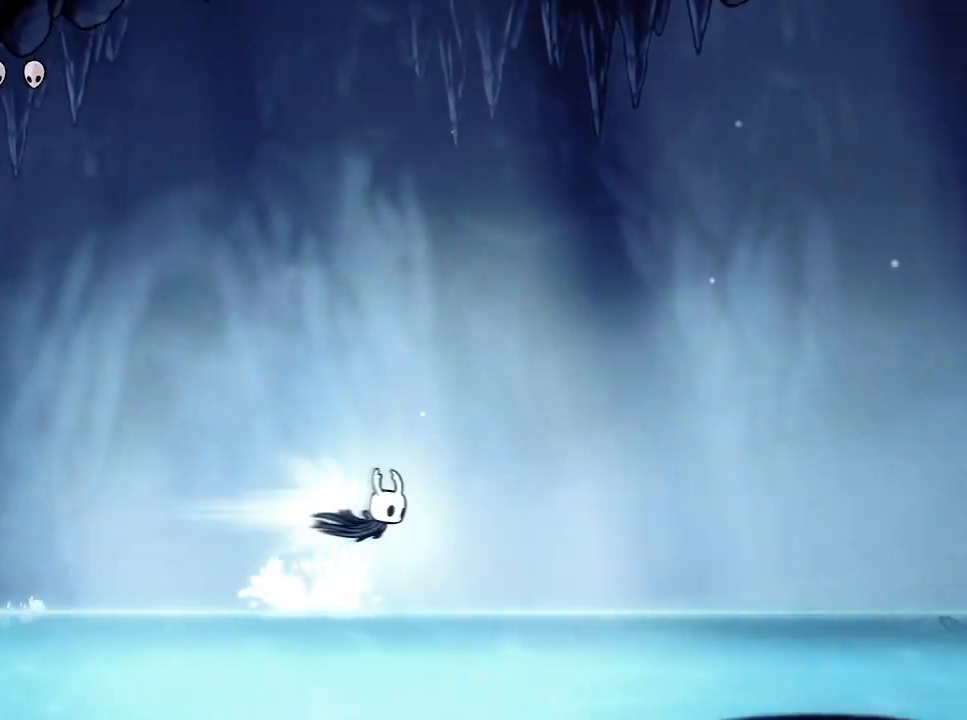
{"buttons": [], "left_stick": "right", "right_stick": "center", "events": [[67, "R2", "up"]]}
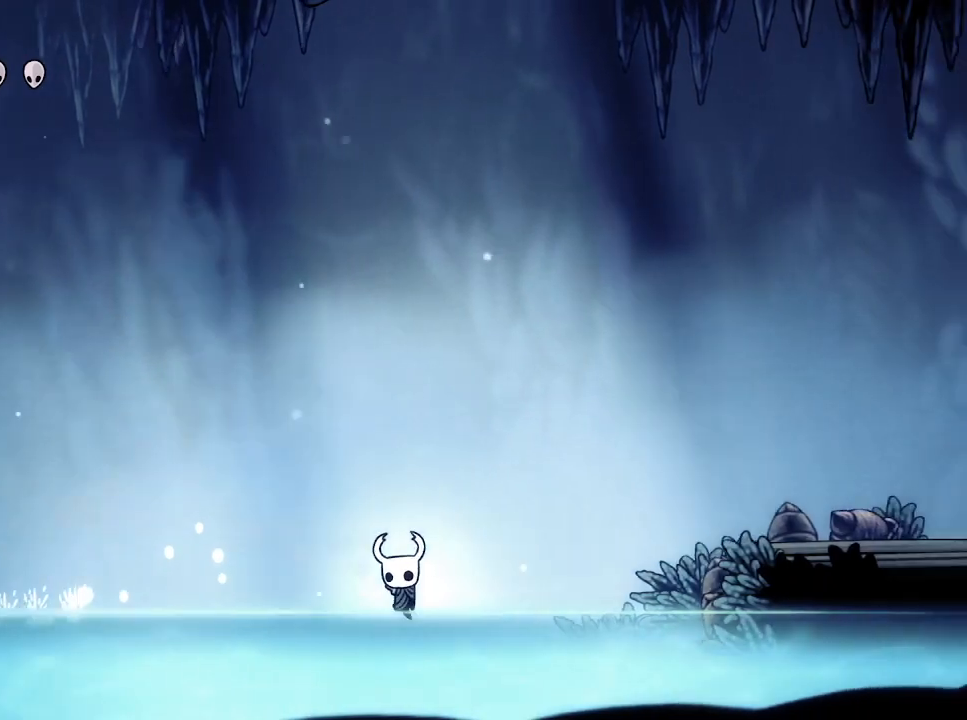
{"buttons": [], "left_stick": "right", "right_stick": "center", "events": [[33, "CROSS", "down"], [117, "R2", "down"], [250, "CROSS", "up"], [367, "R2", "up"]]}
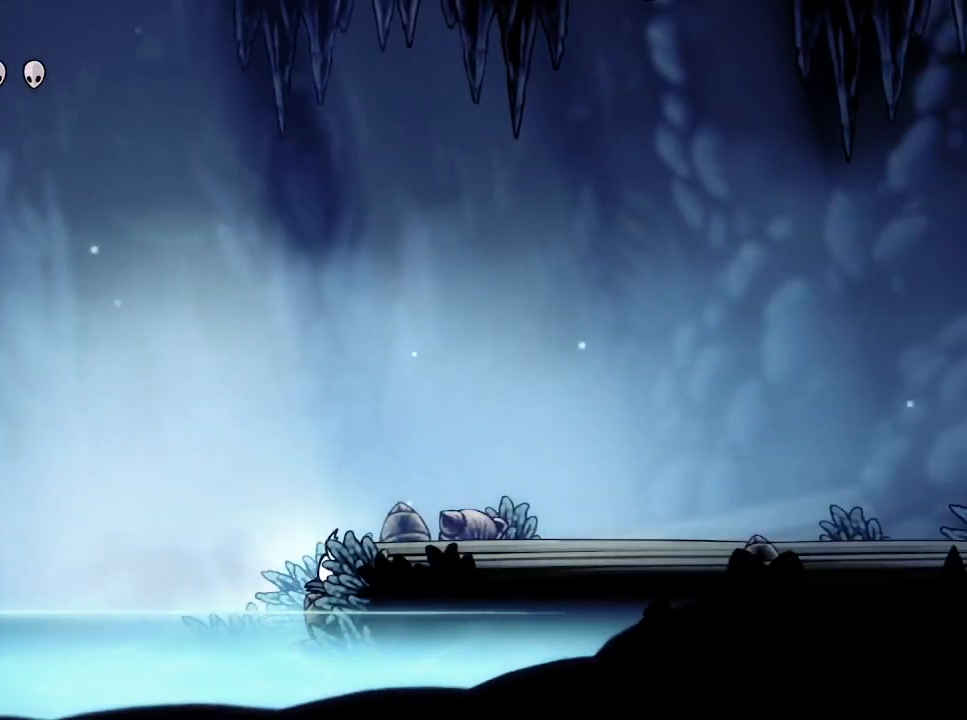
{"buttons": ["R2"], "left_stick": "right", "right_stick": "center", "events": [[17, "CROSS", "down"], [283, "CROSS", "up"], [417, "R2", "down"]]}
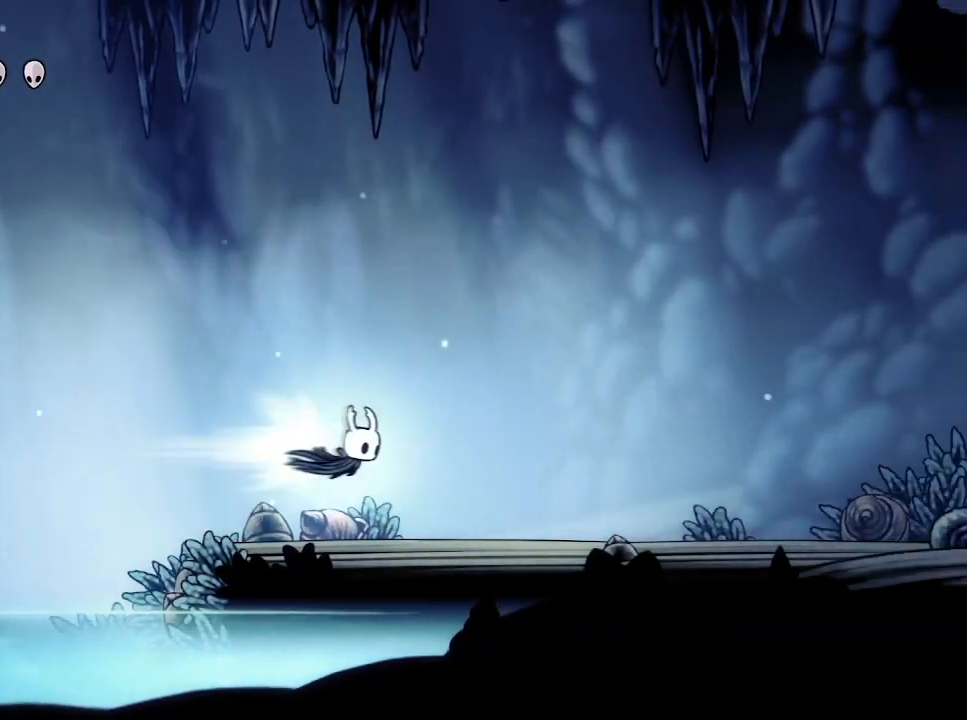
{"buttons": ["R2"], "left_stick": "right", "right_stick": "center", "events": [[67, "R2", "up"], [500, "R2", "down"]]}
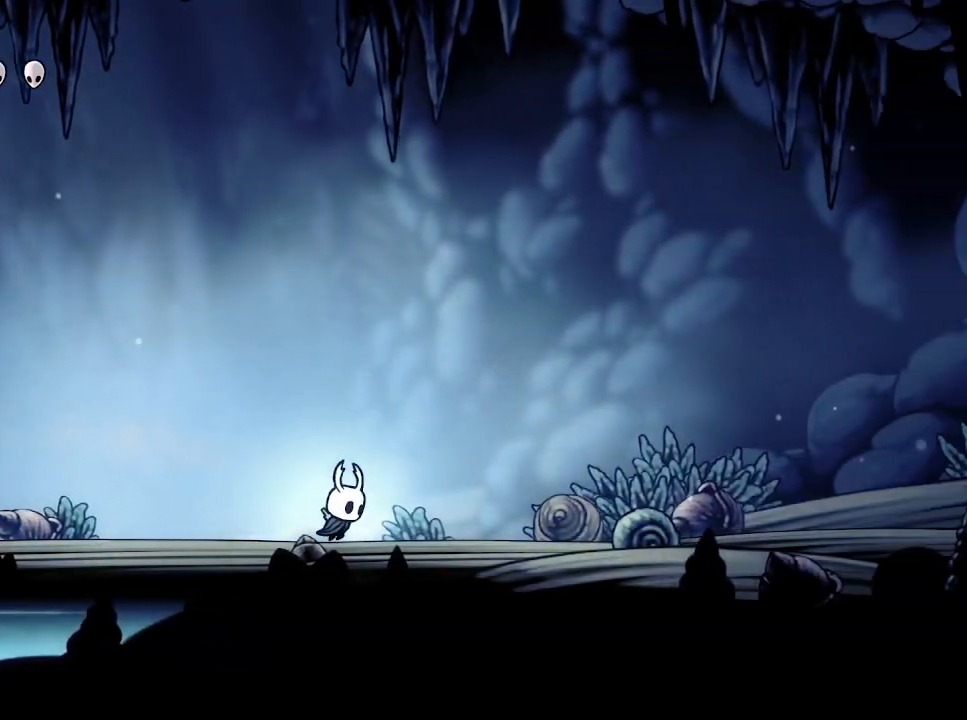
{"buttons": [], "left_stick": "center", "right_stick": "center", "events": [[150, "R2", "up"], [383, "left_stick", "left"], [483, "left_stick", "center"]]}
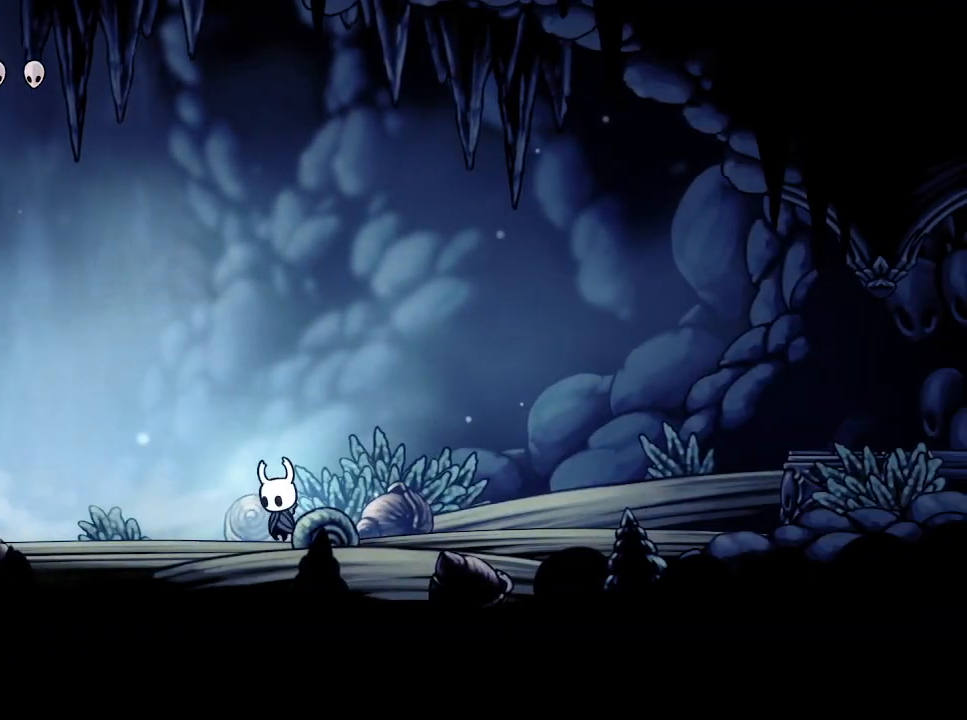
{"buttons": [], "left_stick": "center", "right_stick": "center", "events": [[283, "right_stick", "up"], [400, "right_stick", "down"], [483, "right_stick", "center"]]}
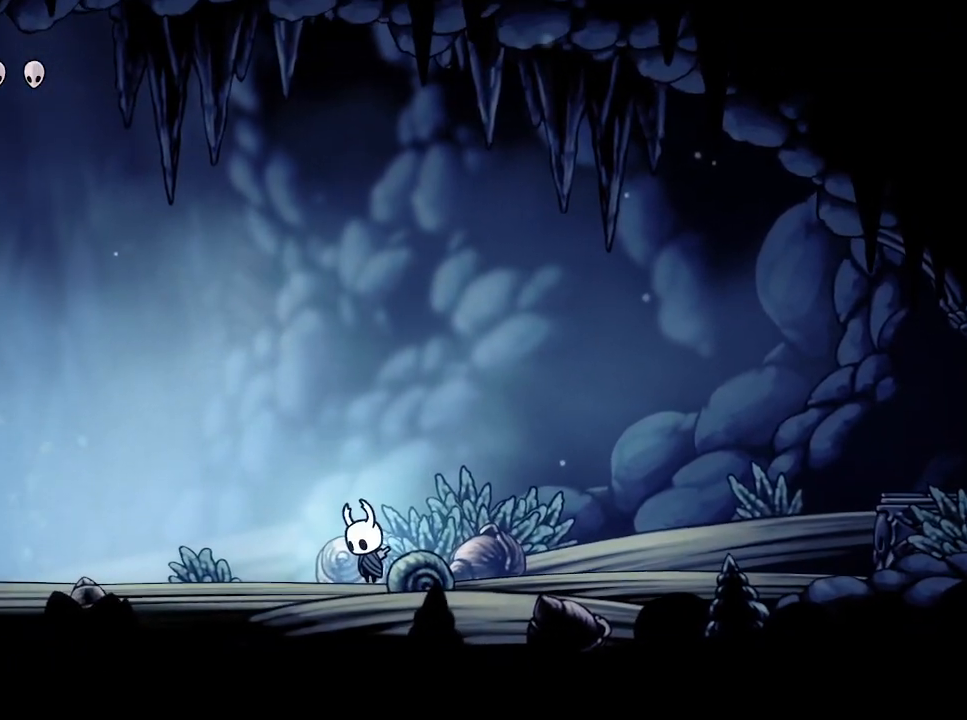
{"buttons": [], "left_stick": "center", "right_stick": "down", "events": [[17, "right_stick", "up"], [150, "right_stick", "center"], [200, "right_stick", "up"], [283, "right_stick", "down"], [417, "right_stick", "center"], [467, "right_stick", "down"]]}
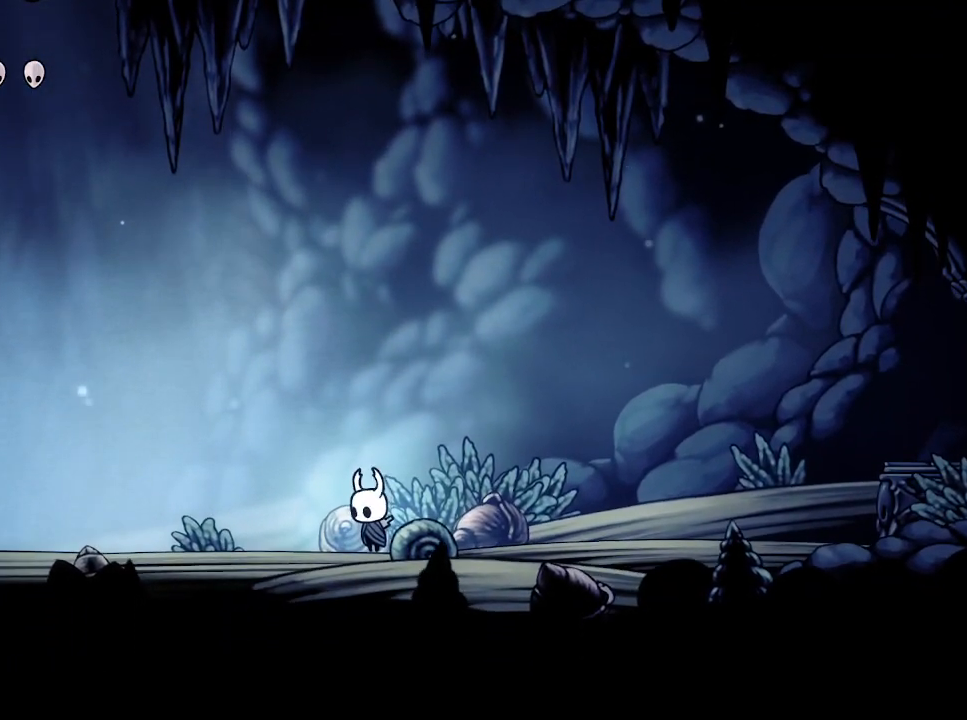
{"buttons": [], "left_stick": "center", "right_stick": "center", "events": [[83, "right_stick", "up"], [167, "right_stick", "down"], [250, "right_stick", "center"]]}
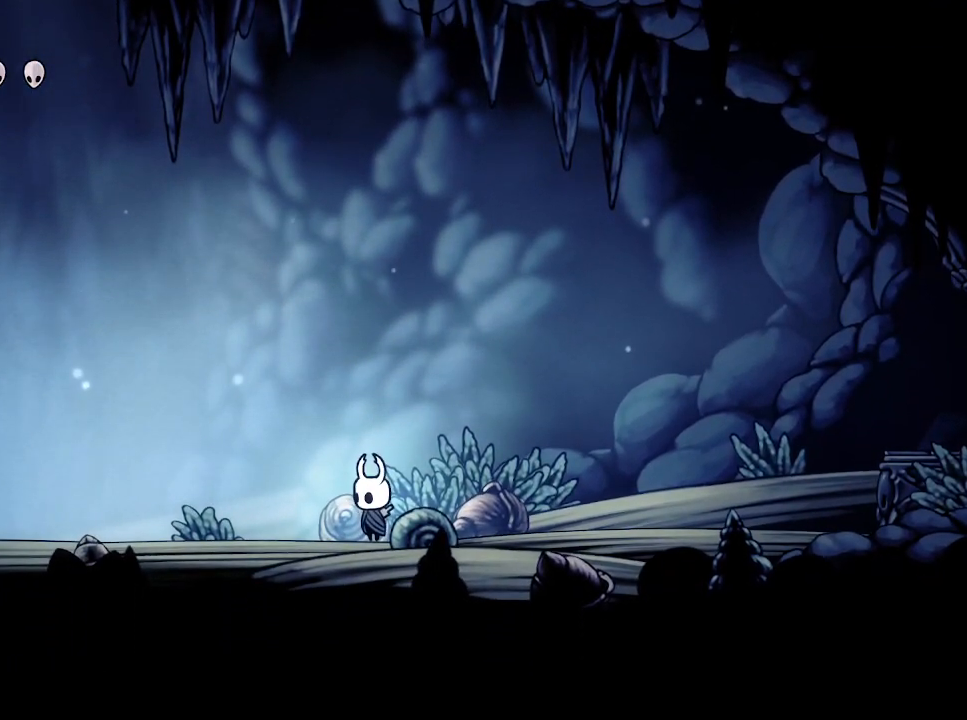
{"buttons": ["START"], "left_stick": "center", "right_stick": "center", "events": [[383, "START", "down"]]}
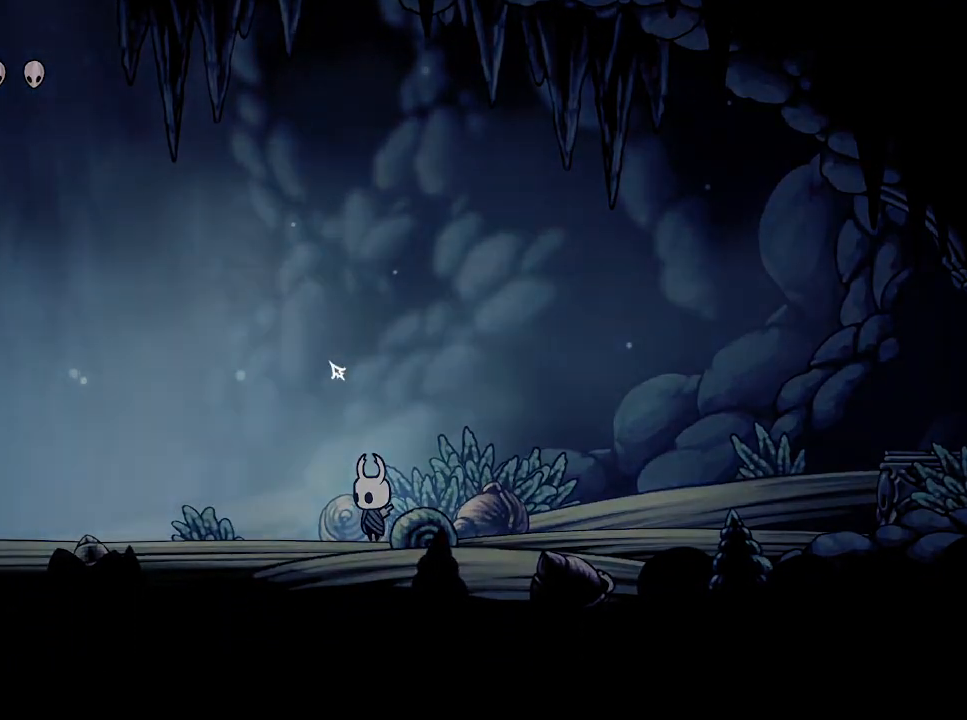
{"buttons": [], "left_stick": "center", "right_stick": "center", "events": [[50, "START", "up"]]}
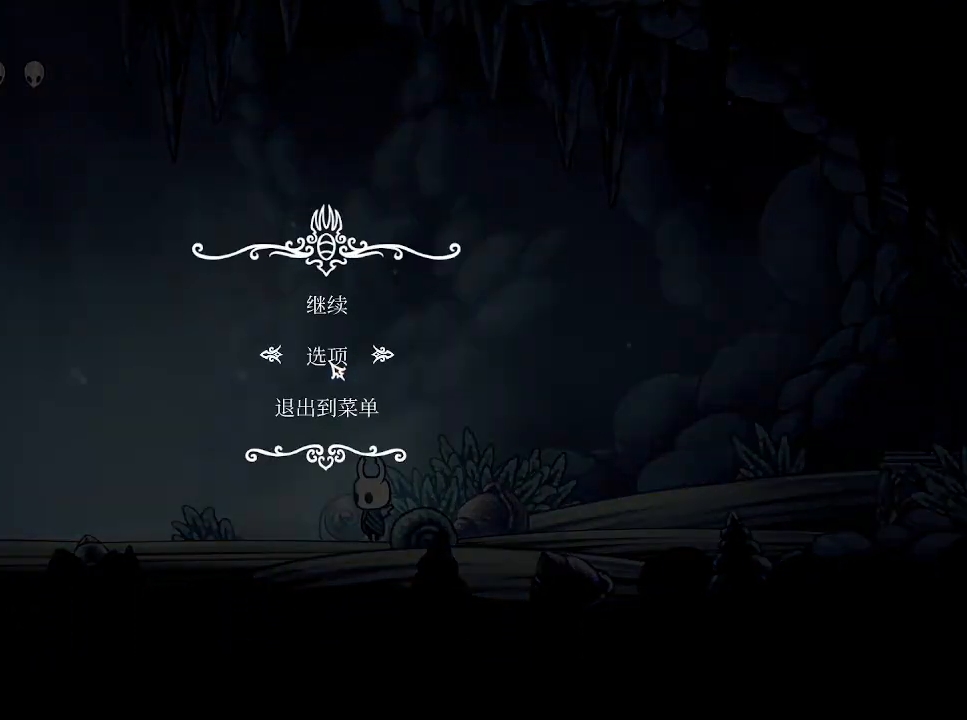
{"buttons": [], "left_stick": "center", "right_stick": "center", "events": []}
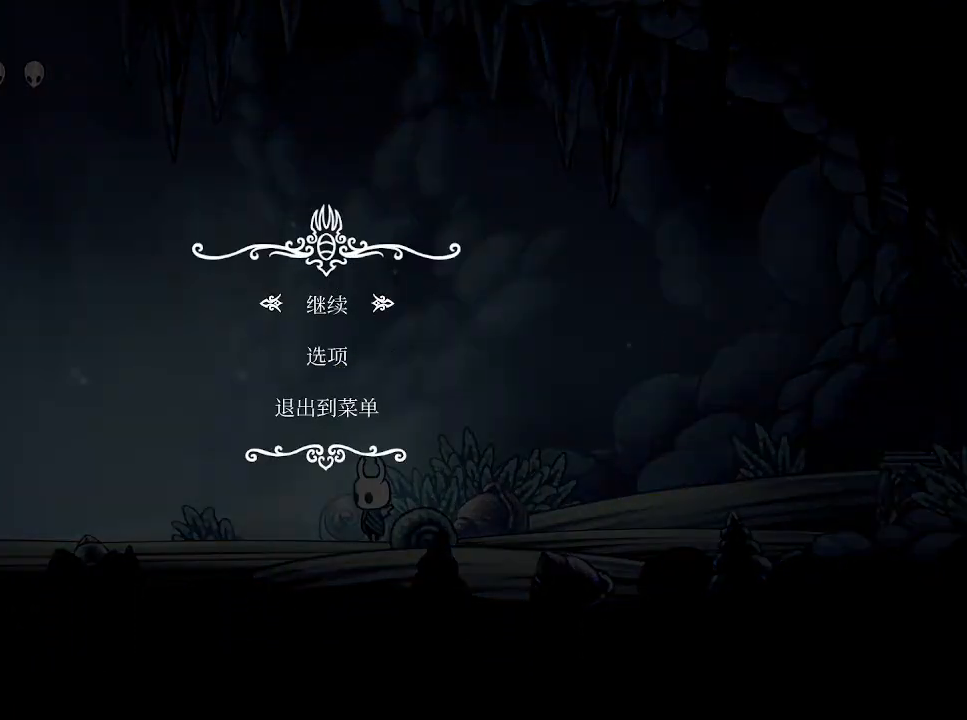
{"buttons": [], "left_stick": "center", "right_stick": "center", "events": []}